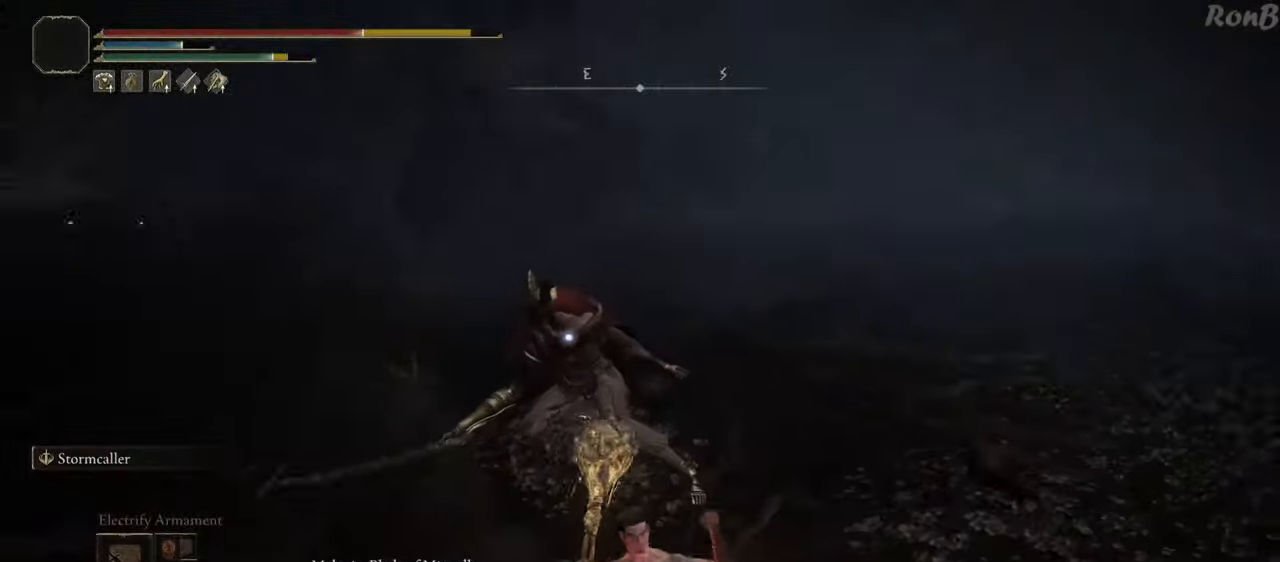
Gameplay with a controller (PlayStation layout); each line is a JSON object with the inputs held at the frame after it (dt_ms = milliseconds from this image to that frame). "events" lists button and stick changes between this image and that frame as [ms after this image, input, new state], when the widget could be followed in between. Not read: R1.
{"dt_ms": 500, "buttons": [], "left_stick": "up", "right_stick": "center", "events": [[333, "CIRCLE", "down"], [450, "CIRCLE", "up"]]}
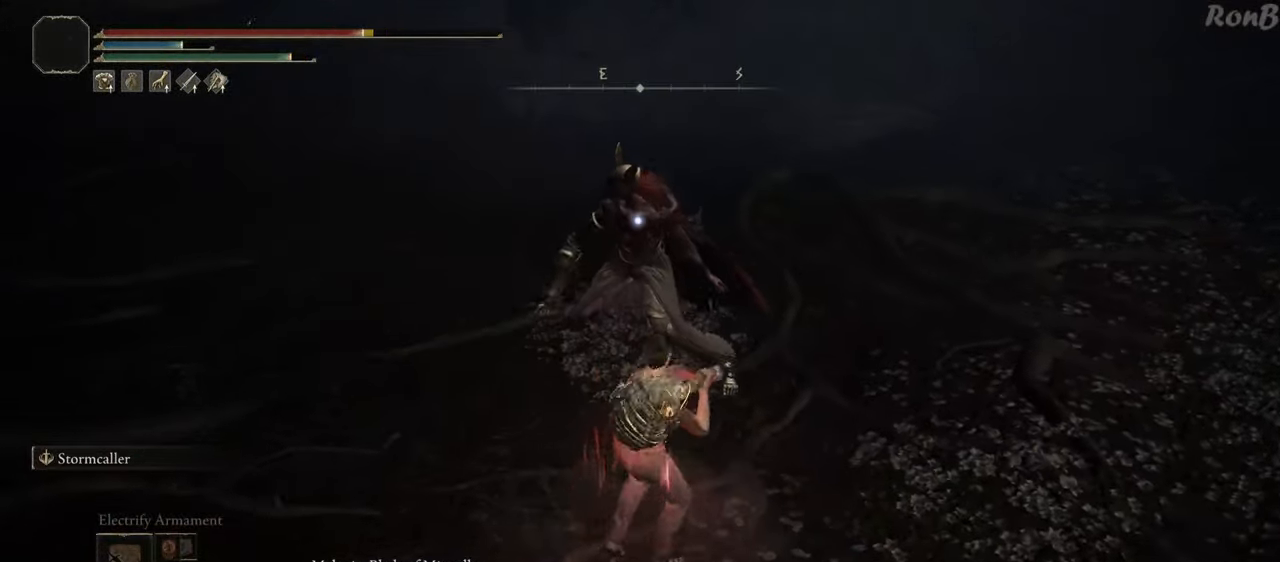
{"dt_ms": 500, "buttons": [], "left_stick": "center", "right_stick": "center", "events": [[250, "left_stick", "center"]]}
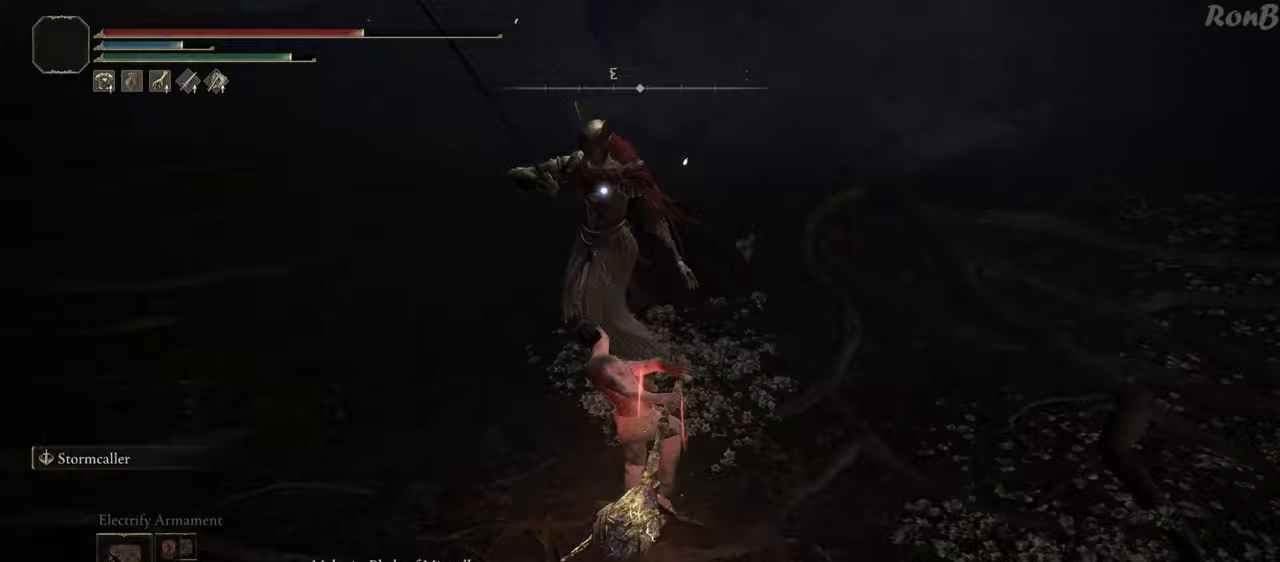
{"dt_ms": 500, "buttons": [], "left_stick": "center", "right_stick": "center", "events": []}
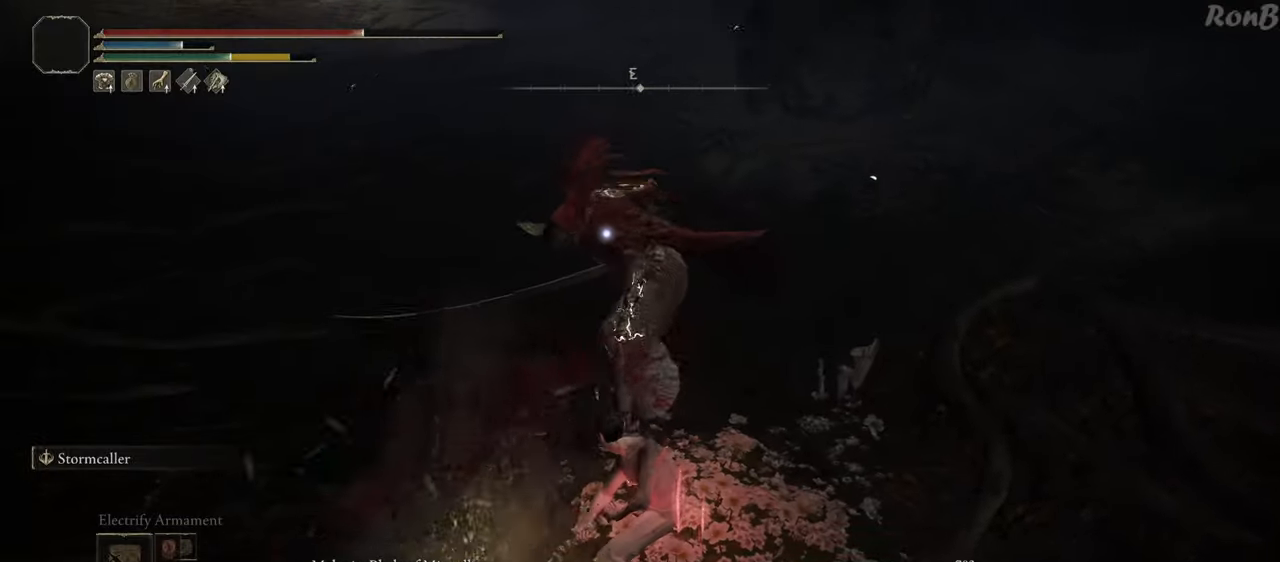
{"dt_ms": 500, "buttons": [], "left_stick": "down", "right_stick": "center", "events": [[67, "left_stick", "down"]]}
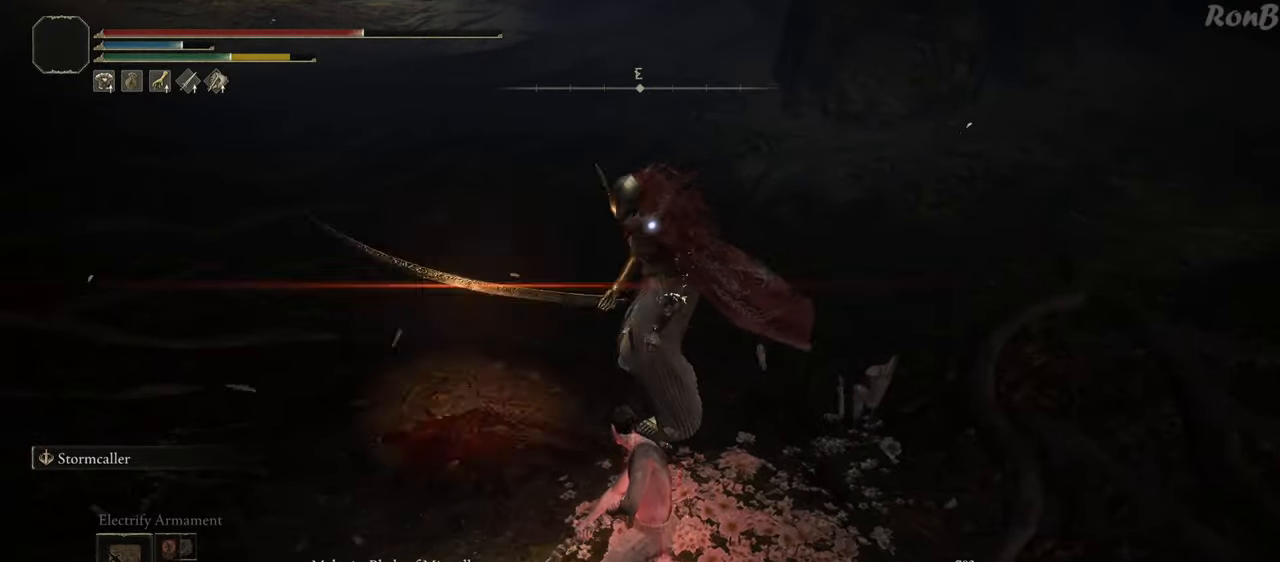
{"dt_ms": 500, "buttons": [], "left_stick": "down", "right_stick": "center", "events": []}
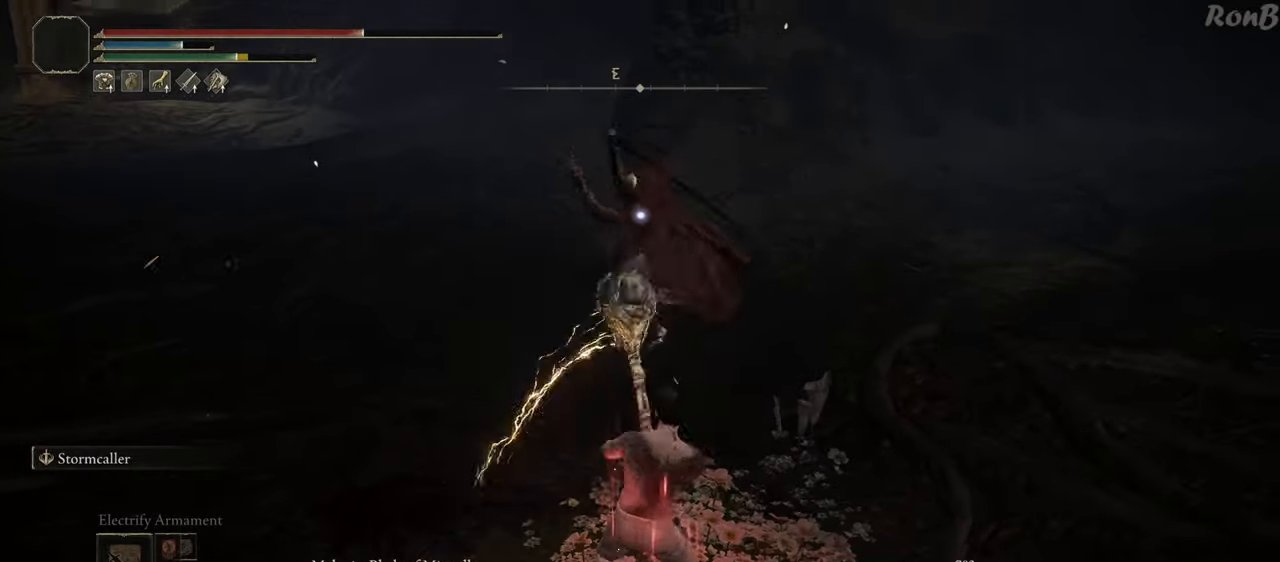
{"dt_ms": 500, "buttons": ["R2"], "left_stick": "up-right", "right_stick": "center", "events": [[283, "left_stick", "down-right"], [467, "left_stick", "up-right"], [500, "R2", "down"]]}
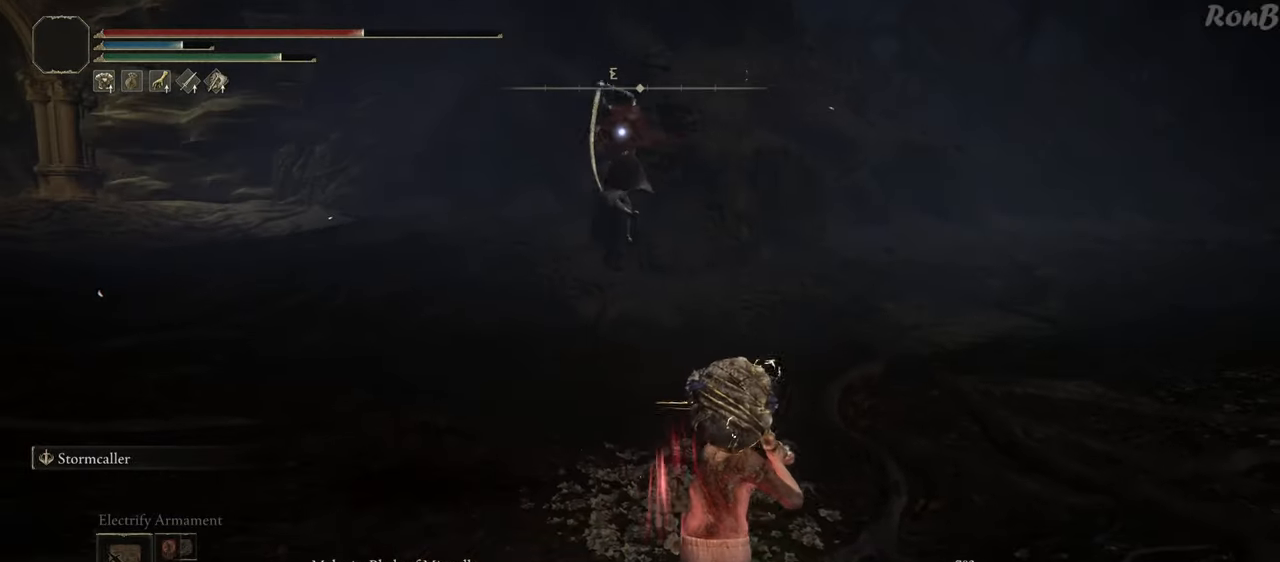
{"dt_ms": 500, "buttons": ["R2"], "left_stick": "up", "right_stick": "center", "events": [[50, "left_stick", "up"]]}
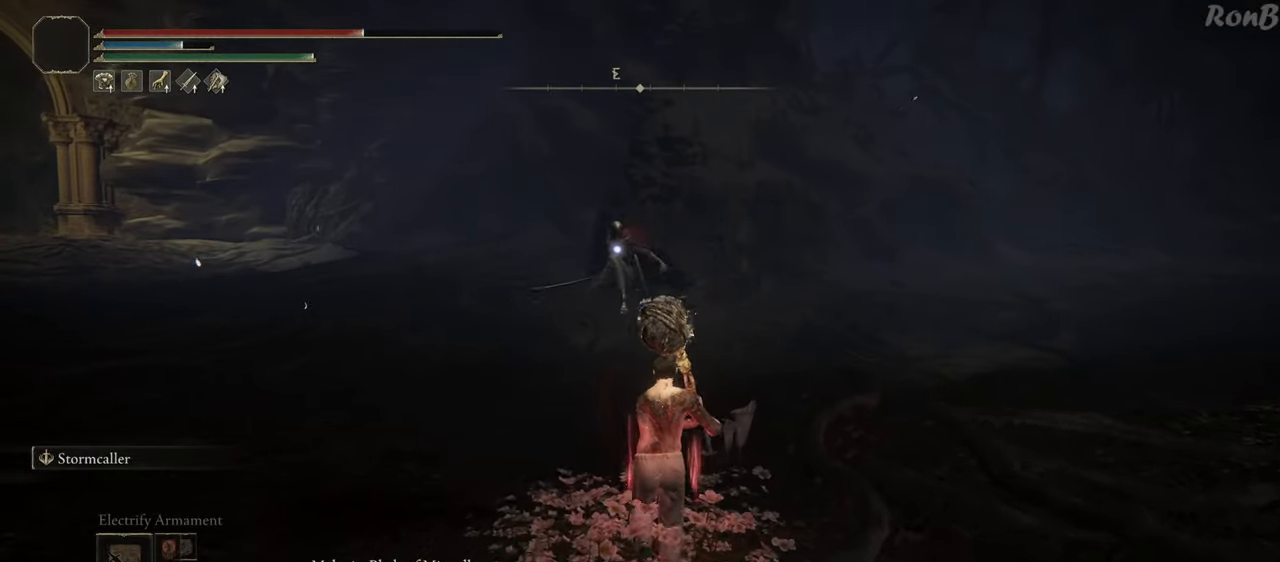
{"dt_ms": 500, "buttons": ["R2"], "left_stick": "up", "right_stick": "center", "events": []}
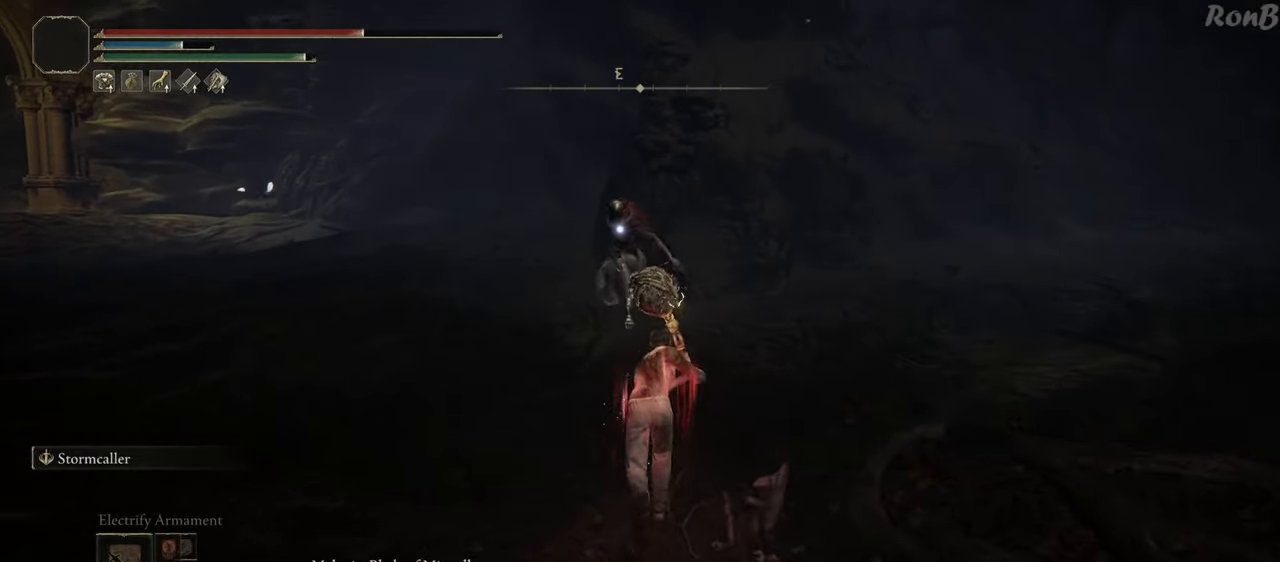
{"dt_ms": 500, "buttons": ["R2"], "left_stick": "up", "right_stick": "center", "events": [[217, "CIRCLE", "down"], [383, "CIRCLE", "up"]]}
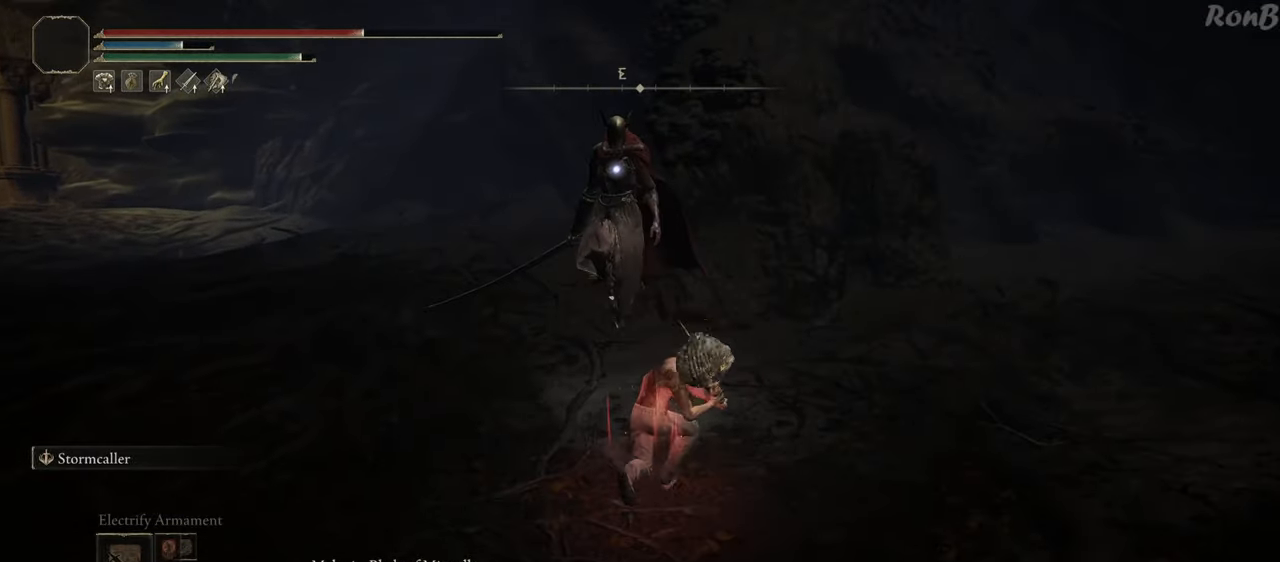
{"dt_ms": 500, "buttons": [], "left_stick": "up", "right_stick": "center", "events": [[67, "R2", "up"]]}
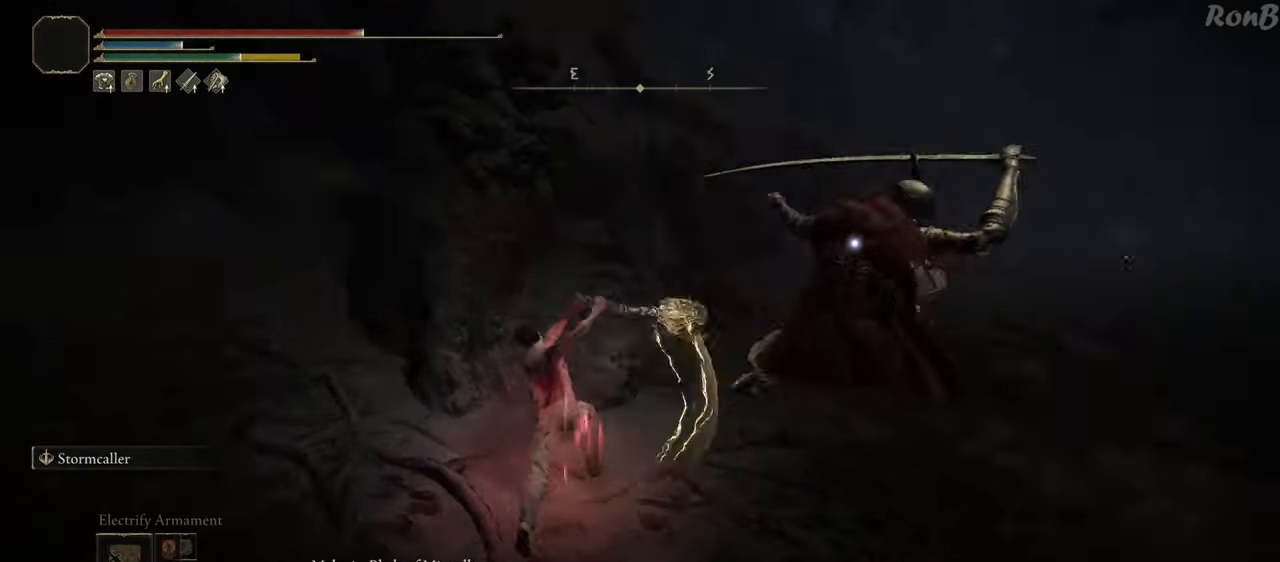
{"dt_ms": 500, "buttons": [], "left_stick": "down-right", "right_stick": "center", "events": [[200, "left_stick", "right"], [267, "left_stick", "down-right"], [383, "R2", "down"], [467, "R2", "up"]]}
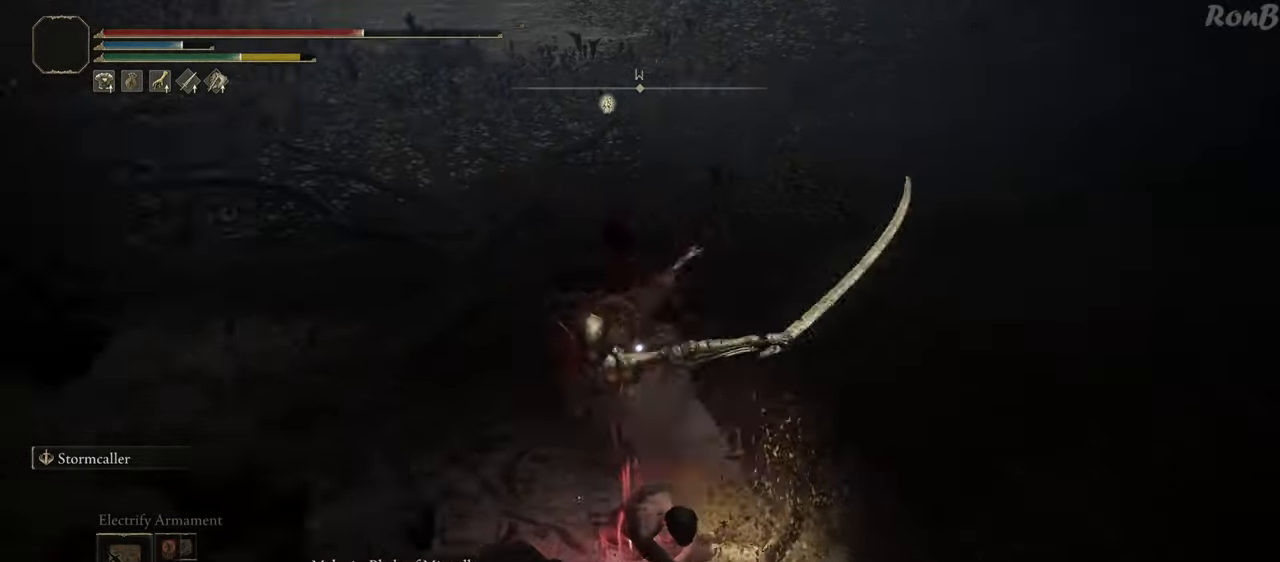
{"dt_ms": 500, "buttons": [], "left_stick": "down-right", "right_stick": "center", "events": []}
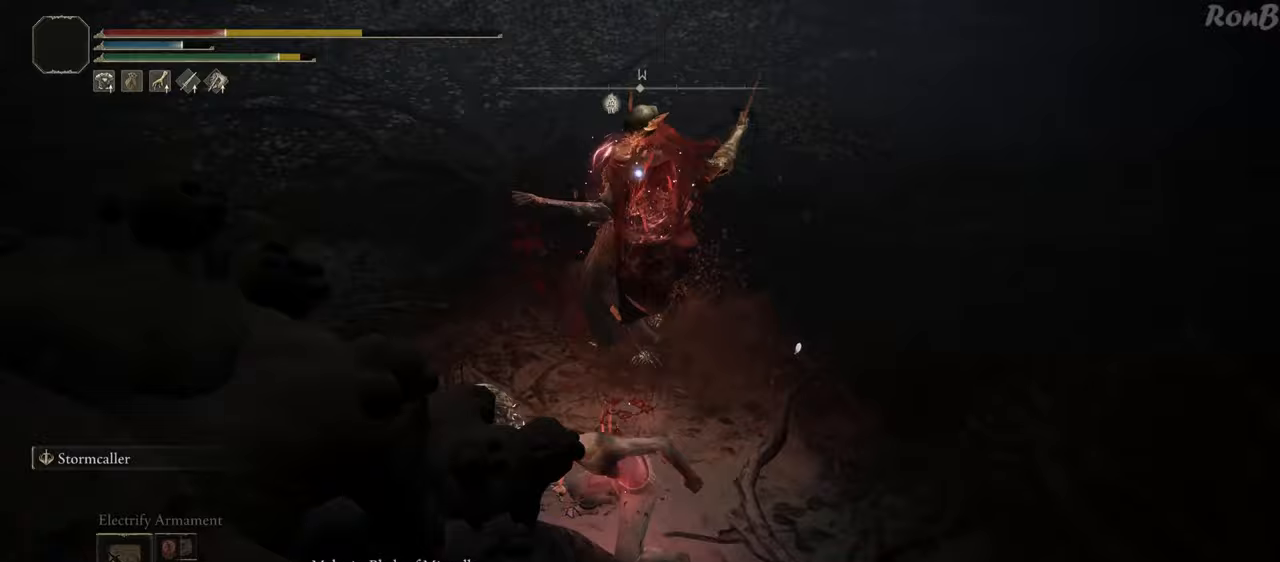
{"dt_ms": 500, "buttons": [], "left_stick": "down-right", "right_stick": "center", "events": [[200, "R2", "down"], [300, "R2", "up"]]}
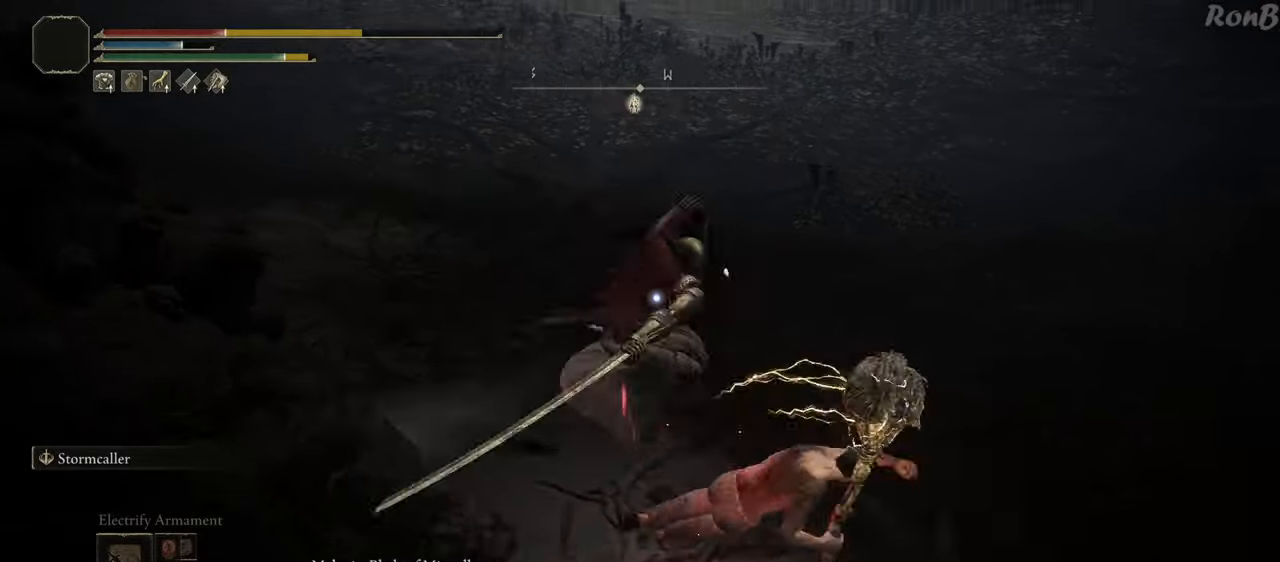
{"dt_ms": 500, "buttons": [], "left_stick": "down-right", "right_stick": "center", "events": []}
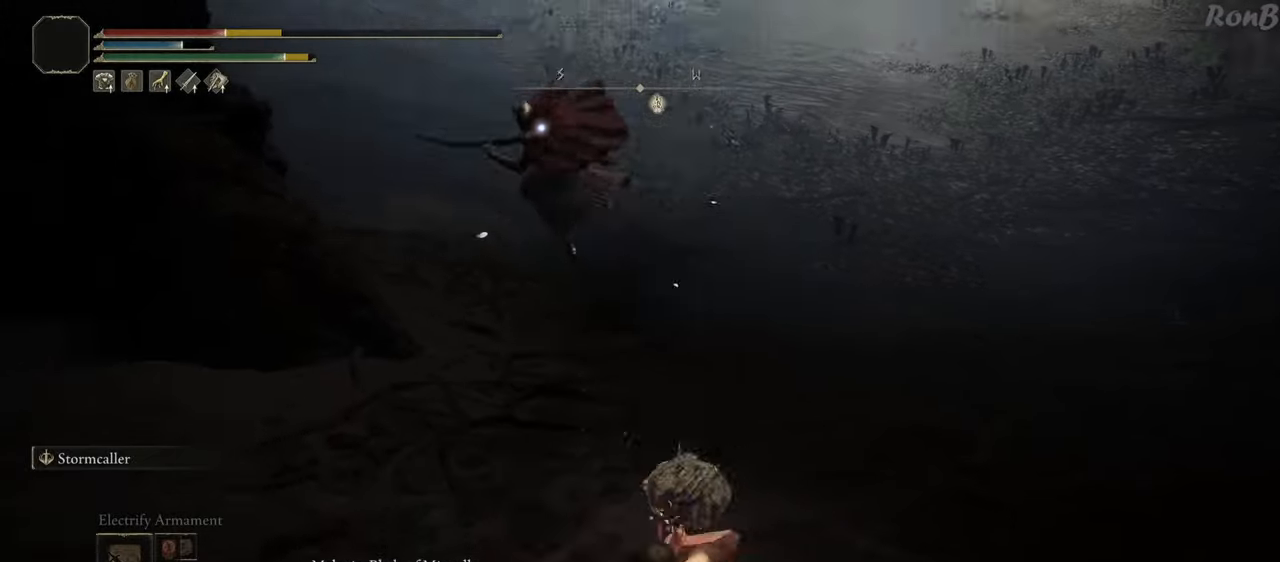
{"dt_ms": 500, "buttons": [], "left_stick": "down-right", "right_stick": "center", "events": []}
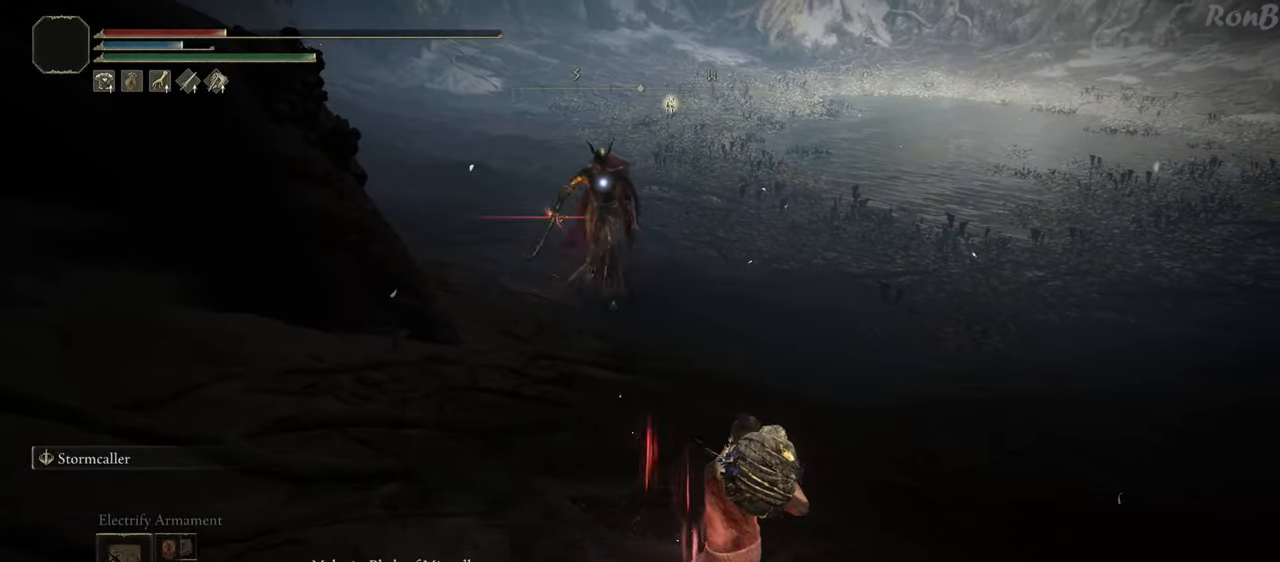
{"dt_ms": 500, "buttons": ["R2"], "left_stick": "up", "right_stick": "center", "events": [[167, "left_stick", "right"], [317, "left_stick", "up"], [433, "R2", "down"]]}
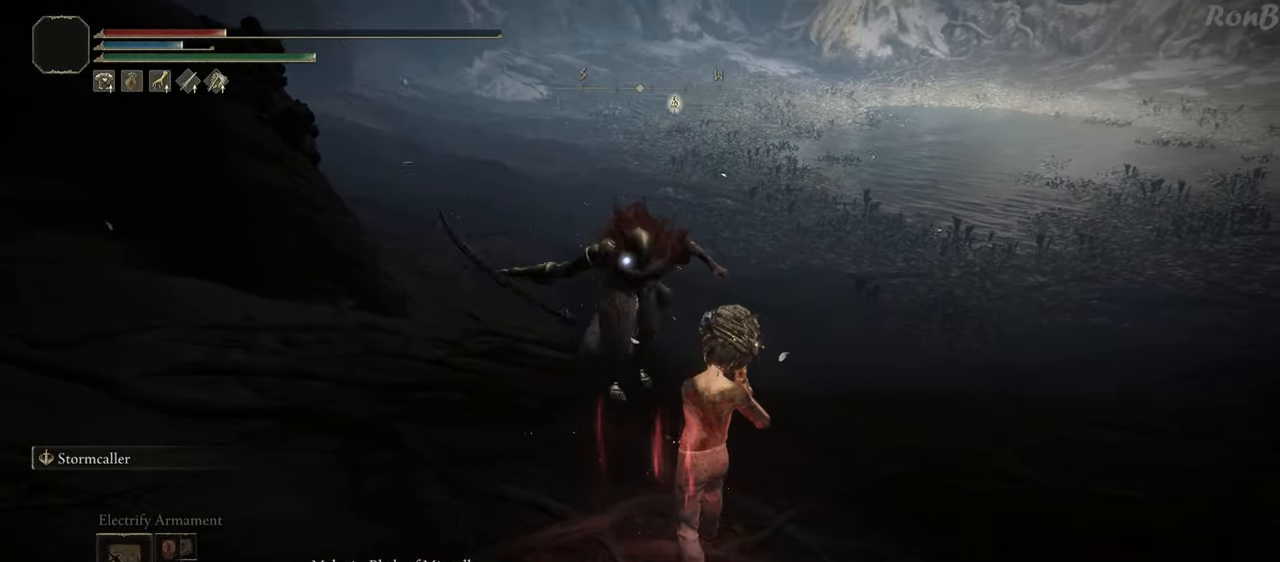
{"dt_ms": 500, "buttons": ["R2"], "left_stick": "up-left", "right_stick": "center", "events": [[17, "R2", "up"], [217, "R2", "down"], [317, "left_stick", "up-left"]]}
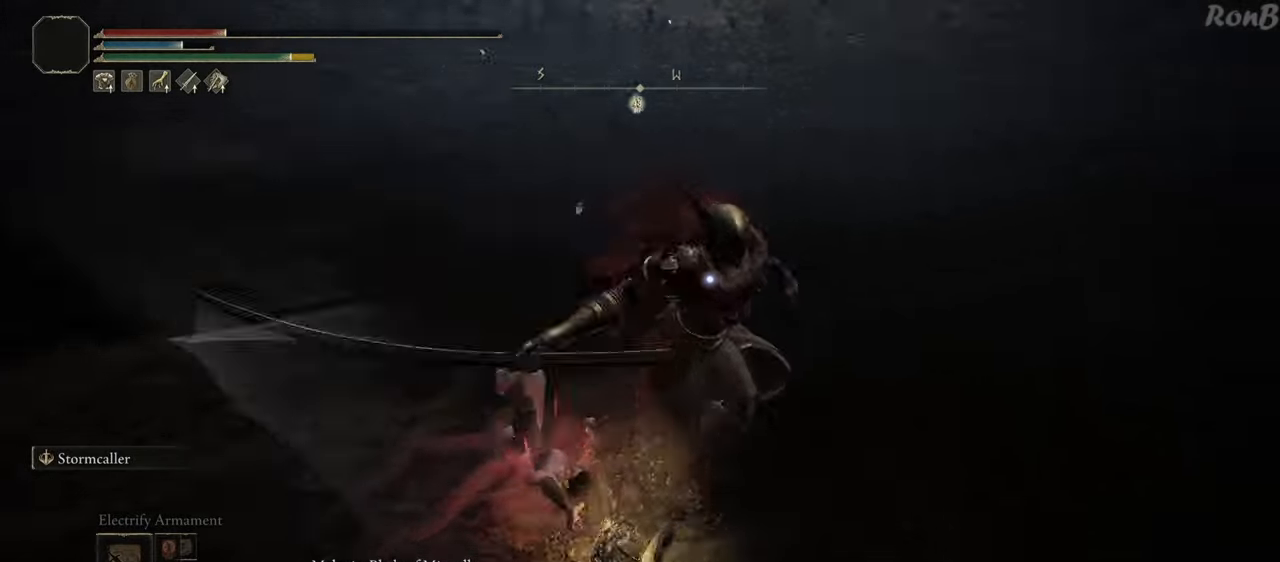
{"dt_ms": 1000, "buttons": ["R2"], "left_stick": "down", "right_stick": "center"}
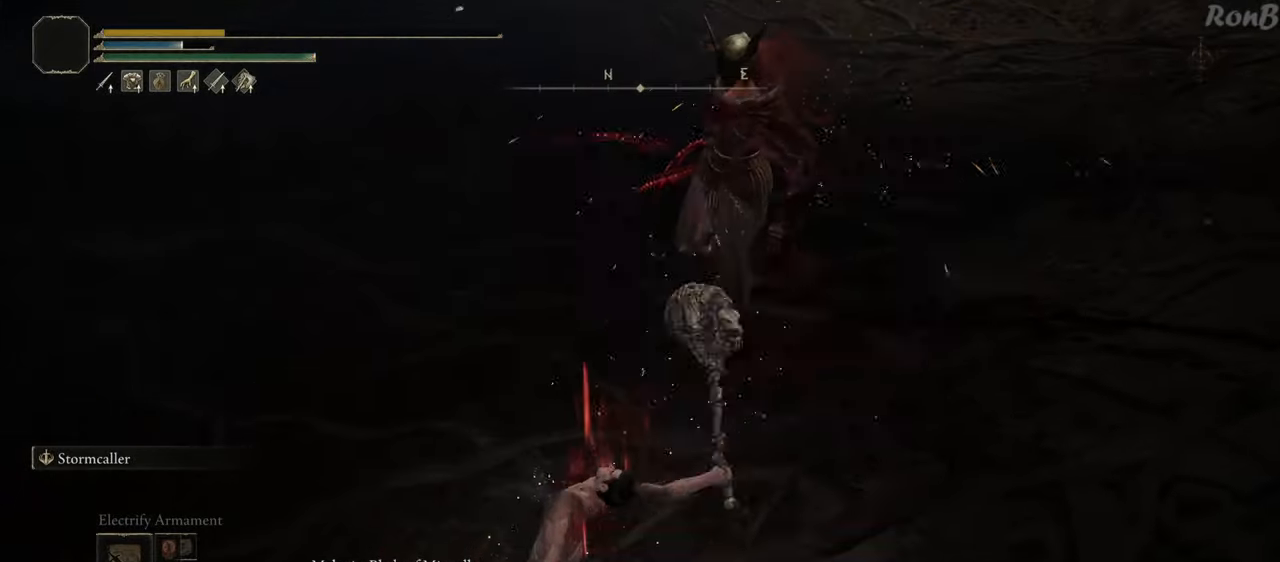
{"dt_ms": 500, "buttons": [], "left_stick": "center", "right_stick": "center", "events": [[83, "R2", "up"], [200, "right_stick", "up-right"], [300, "left_stick", "center"], [367, "right_stick", "center"]]}
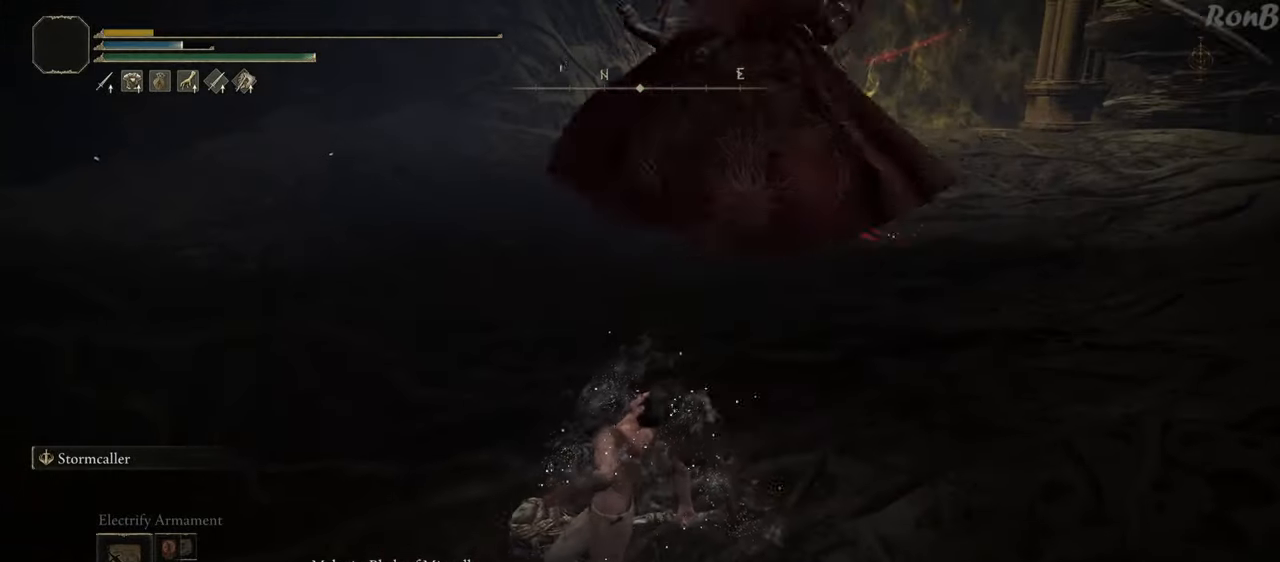
{"dt_ms": 500, "buttons": [], "left_stick": "center", "right_stick": "center", "events": []}
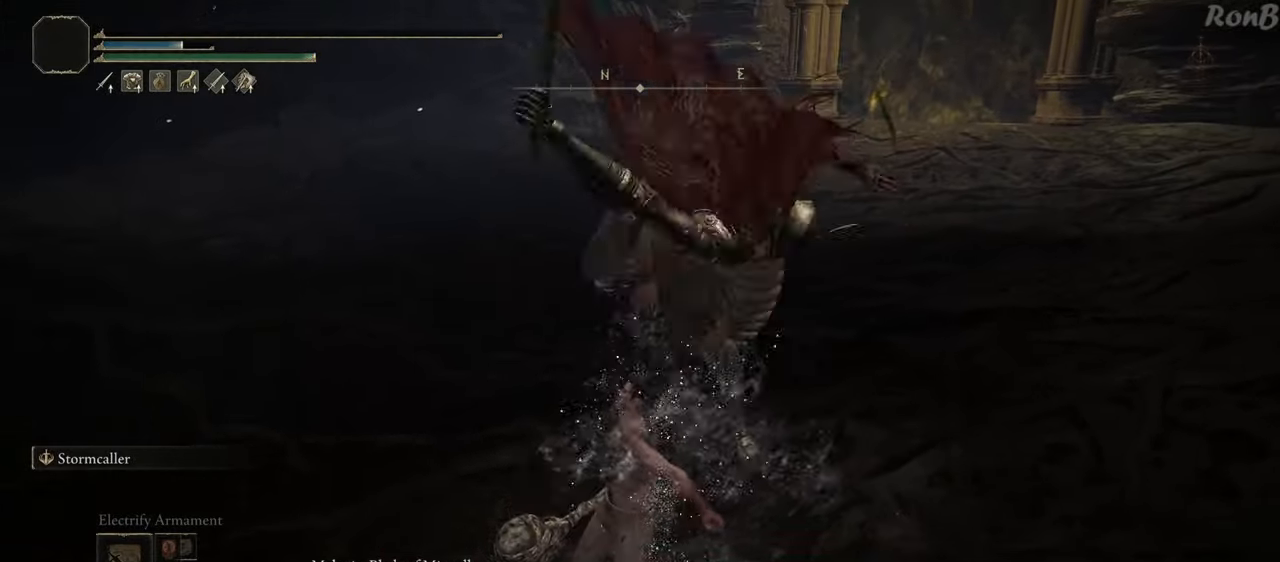
{"dt_ms": 500, "buttons": [], "left_stick": "center", "right_stick": "center", "events": []}
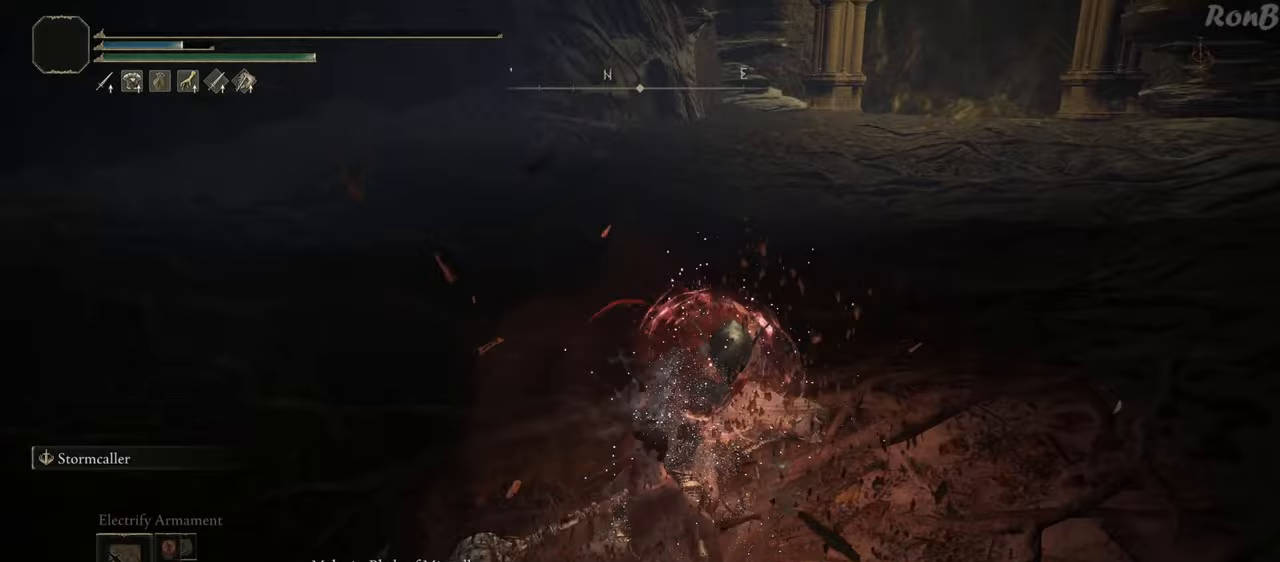
{"dt_ms": 500, "buttons": [], "left_stick": "center", "right_stick": "center", "events": []}
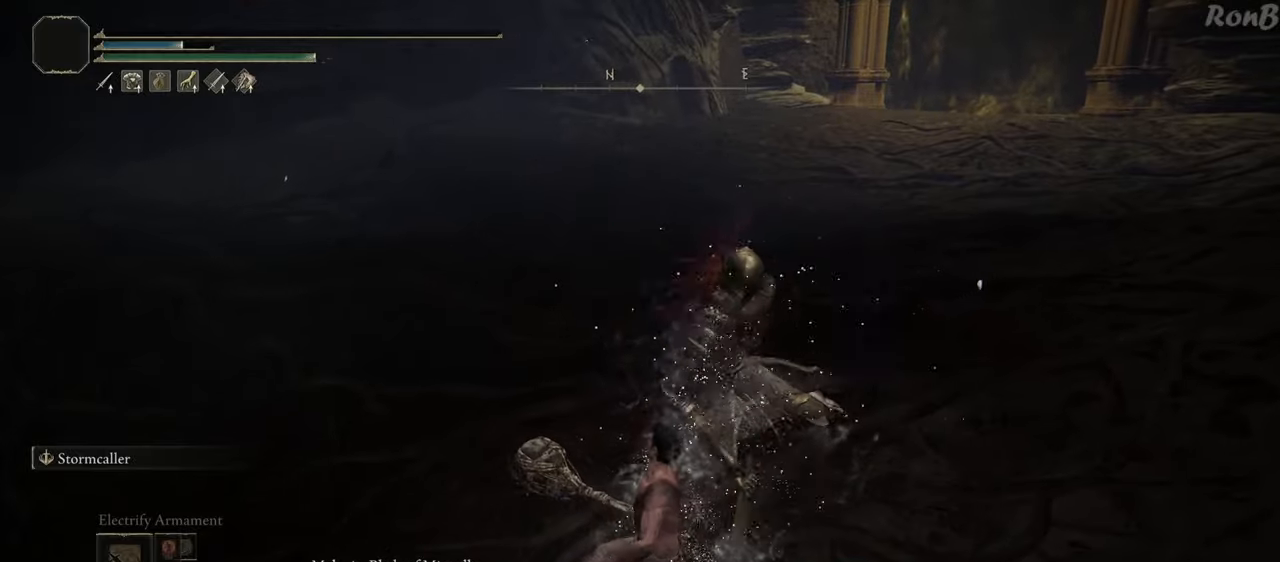
{"dt_ms": 500, "buttons": [], "left_stick": "center", "right_stick": "center", "events": []}
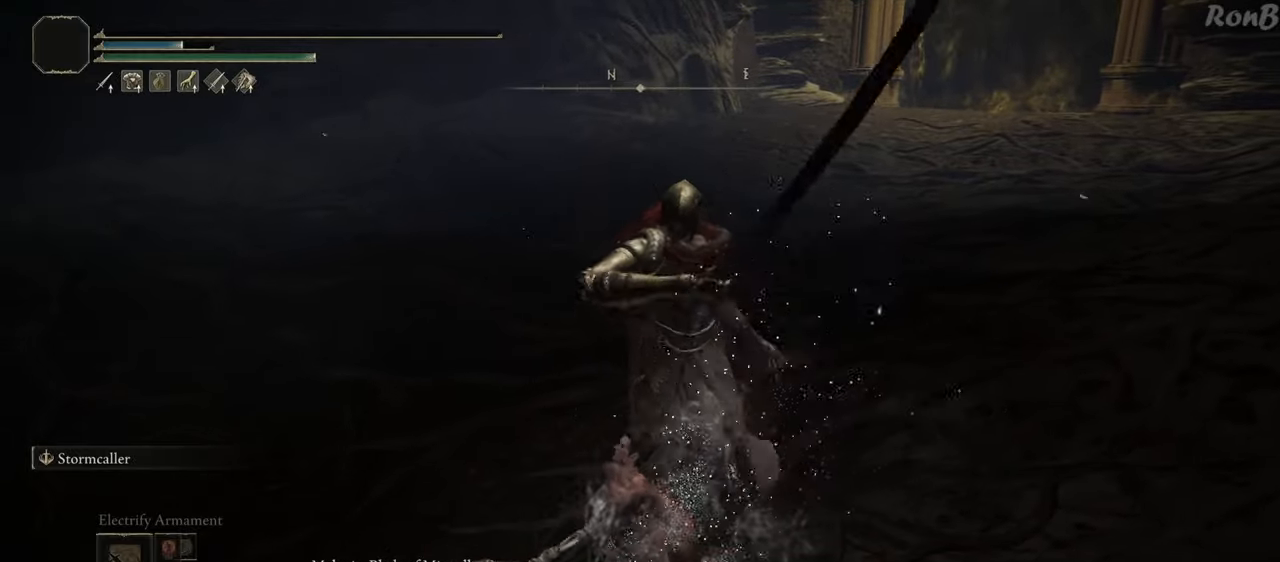
{"dt_ms": 500, "buttons": [], "left_stick": "center", "right_stick": "center", "events": []}
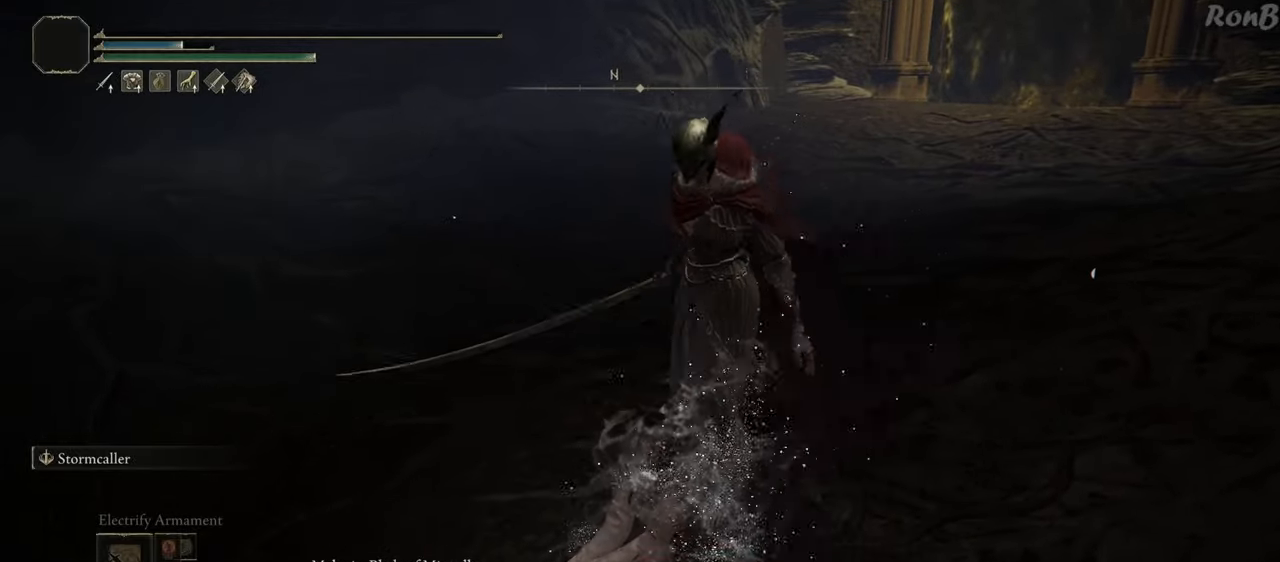
{"dt_ms": 500, "buttons": [], "left_stick": "center", "right_stick": "center", "events": []}
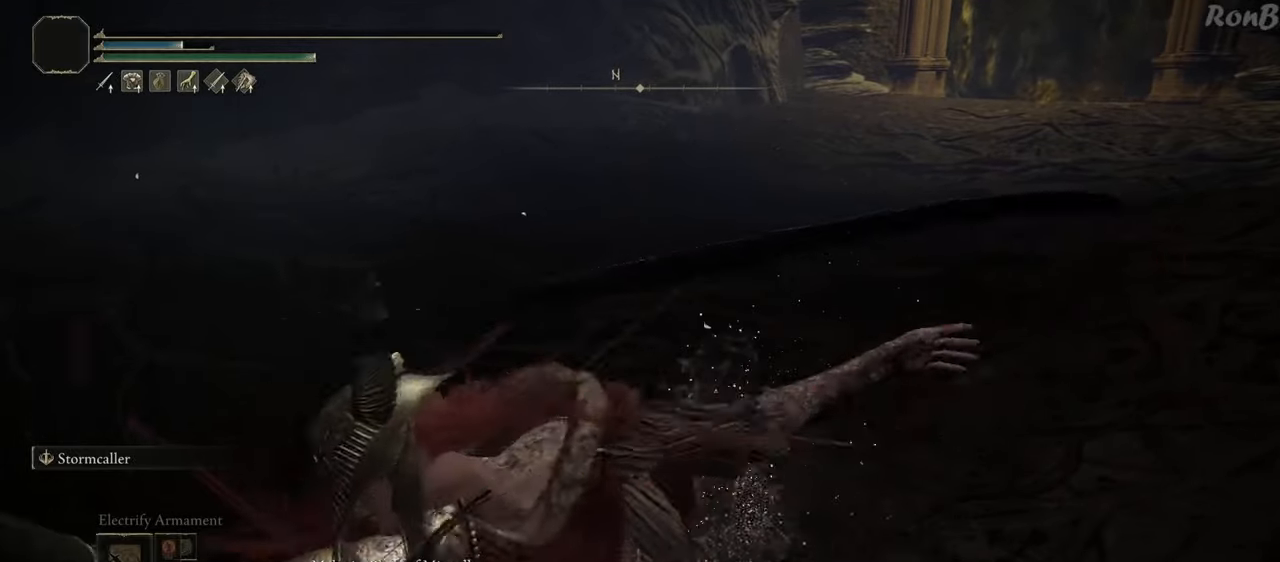
{"dt_ms": 500, "buttons": [], "left_stick": "center", "right_stick": "right", "events": [[383, "right_stick", "right"]]}
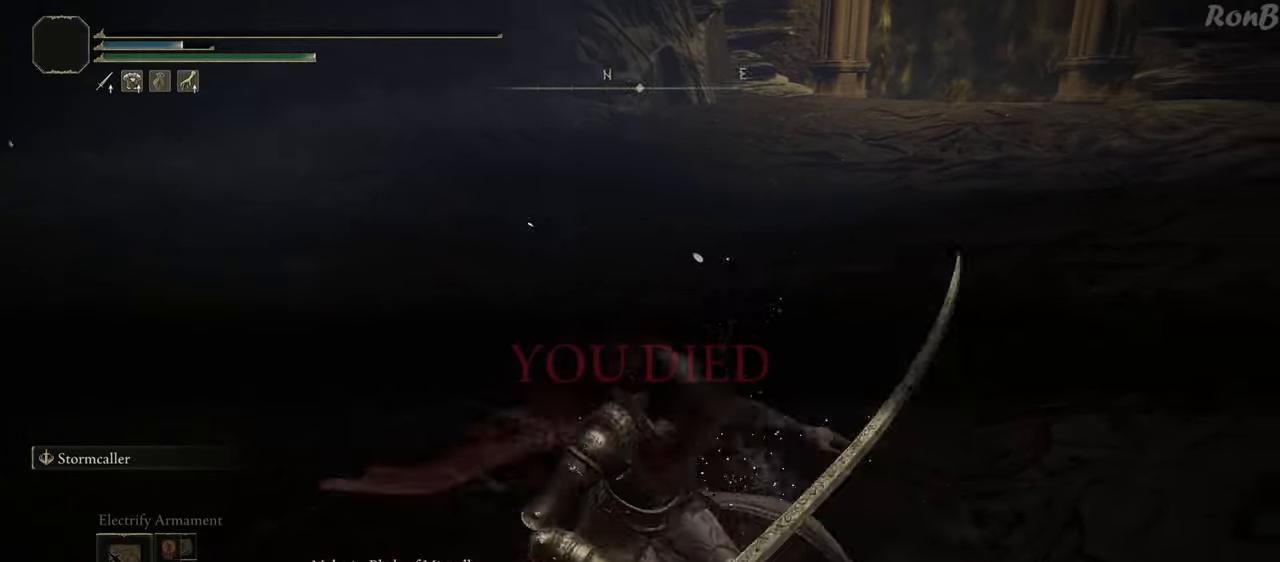
{"dt_ms": 500, "buttons": [], "left_stick": "center", "right_stick": "right", "events": []}
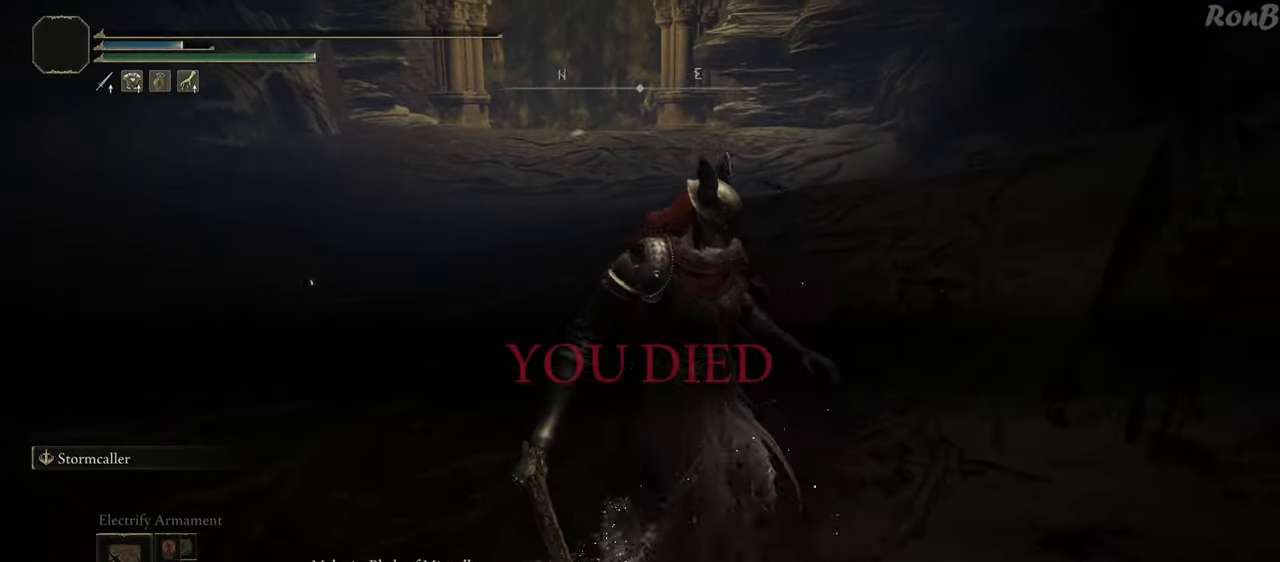
{"dt_ms": 500, "buttons": [], "left_stick": "center", "right_stick": "right", "events": []}
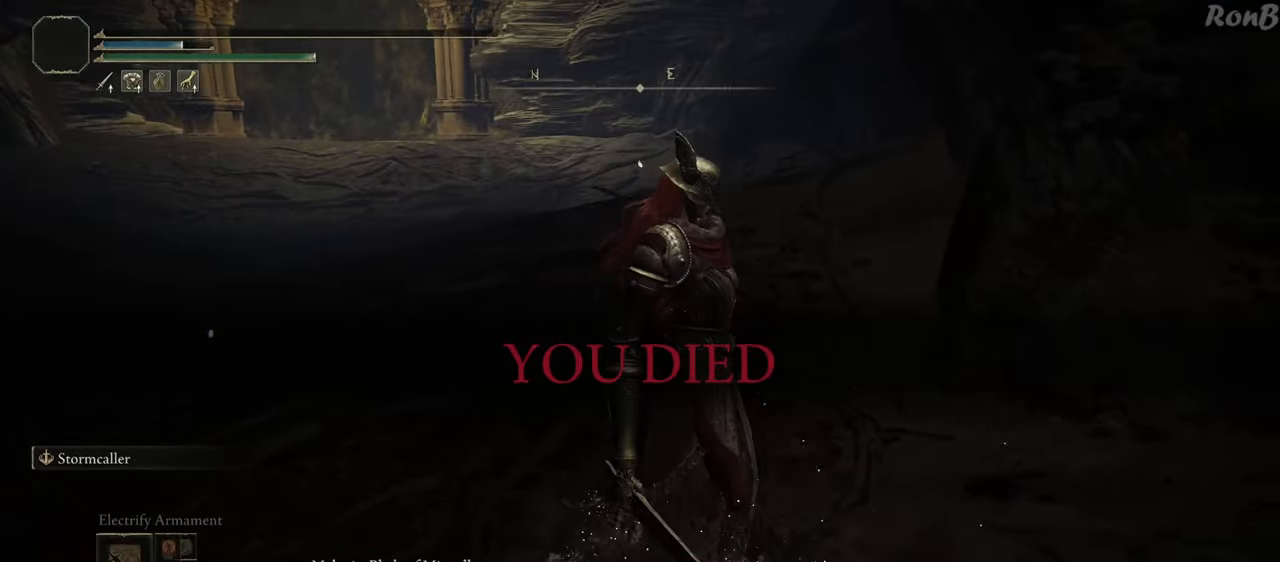
{"dt_ms": 500, "buttons": [], "left_stick": "center", "right_stick": "center", "events": [[400, "right_stick", "center"]]}